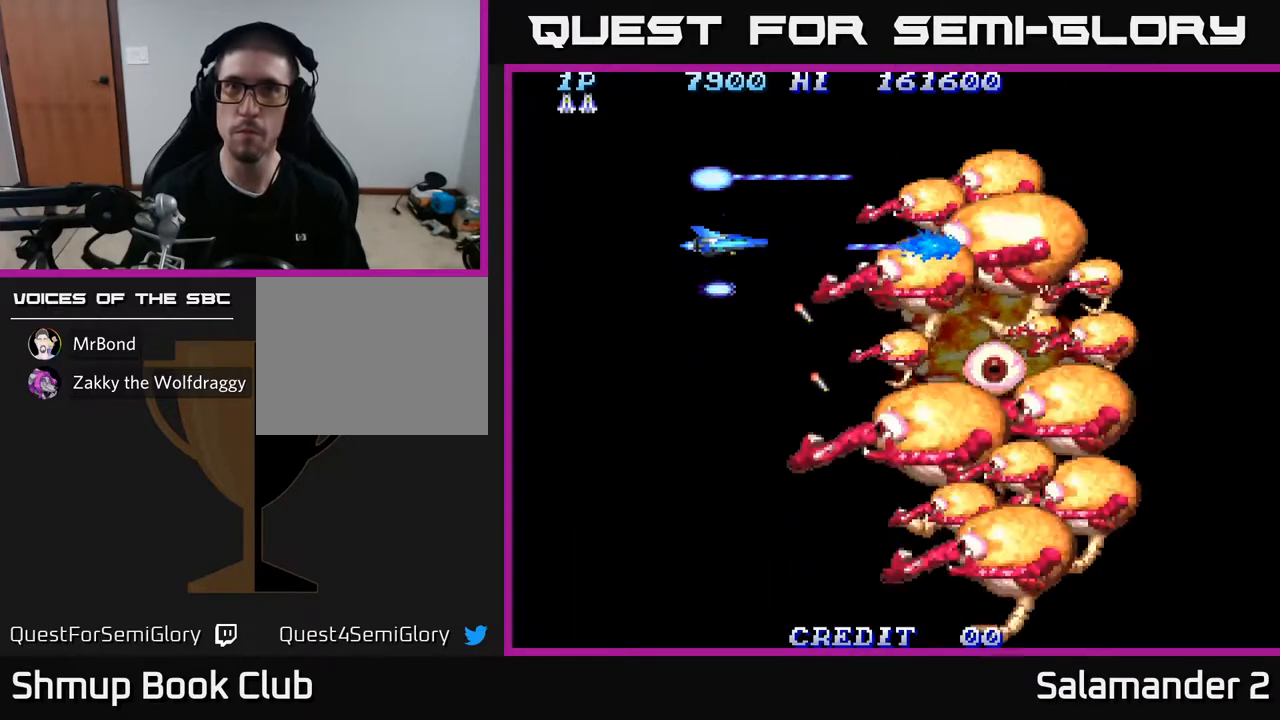
Gameplay with a controller (Xbox layout); each line is a JSON object with the inputs held at the frame after it. "events" lists button and stick changes between this image and that frame as [ms after this image, input, new state], when the widget could be followed in between.
{"buttons": ["A"], "left_stick": "center", "right_stick": "center", "events": []}
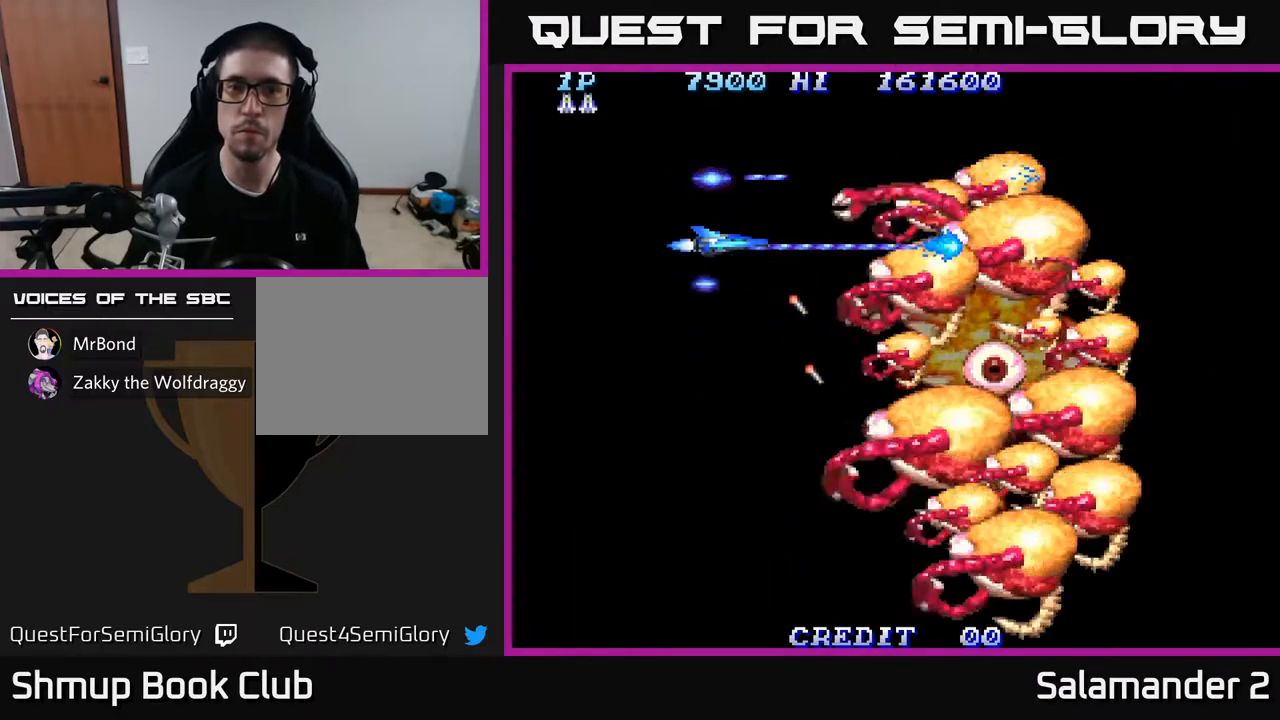
{"buttons": ["A"], "left_stick": "center", "right_stick": "center", "events": []}
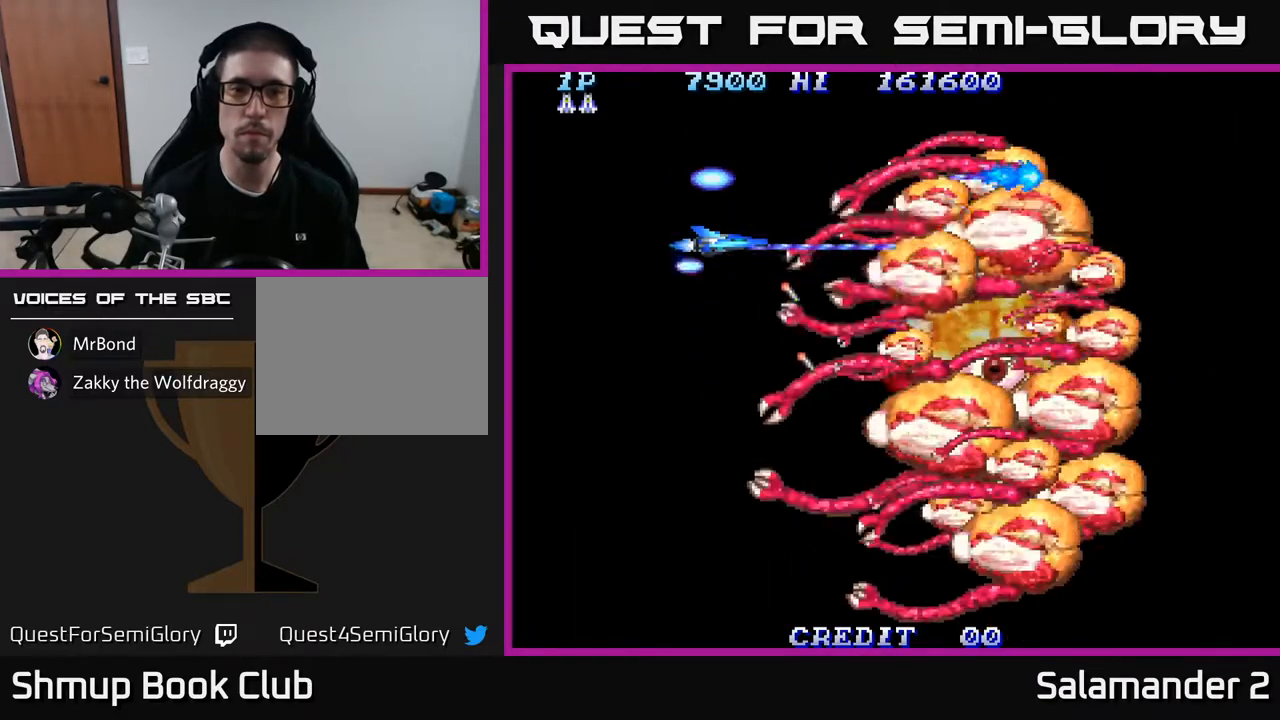
{"buttons": ["A"], "left_stick": "center", "right_stick": "center", "events": []}
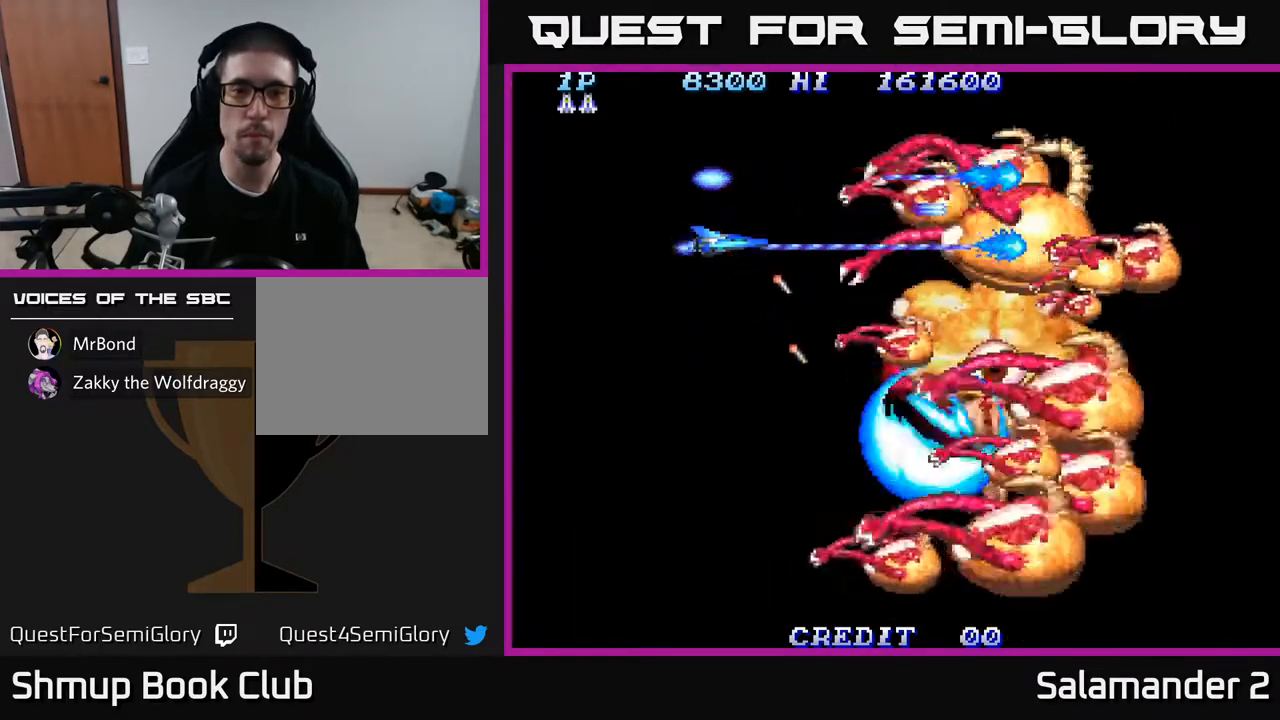
{"buttons": ["A", "DPAD_DOWN"], "left_stick": "center", "right_stick": "center", "events": [[217, "DPAD_LEFT", "down"], [333, "DPAD_LEFT", "up"], [383, "DPAD_DOWN", "down"]]}
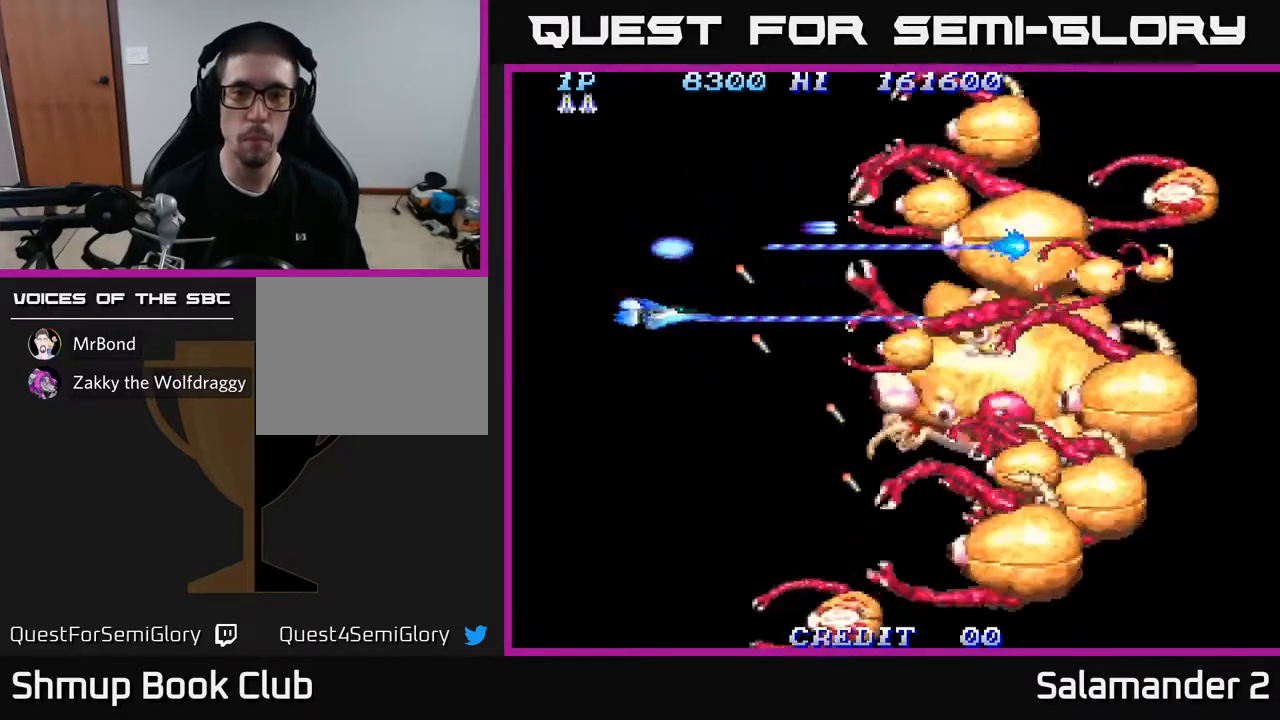
{"buttons": ["A", "DPAD_DOWN"], "left_stick": "center", "right_stick": "center", "events": []}
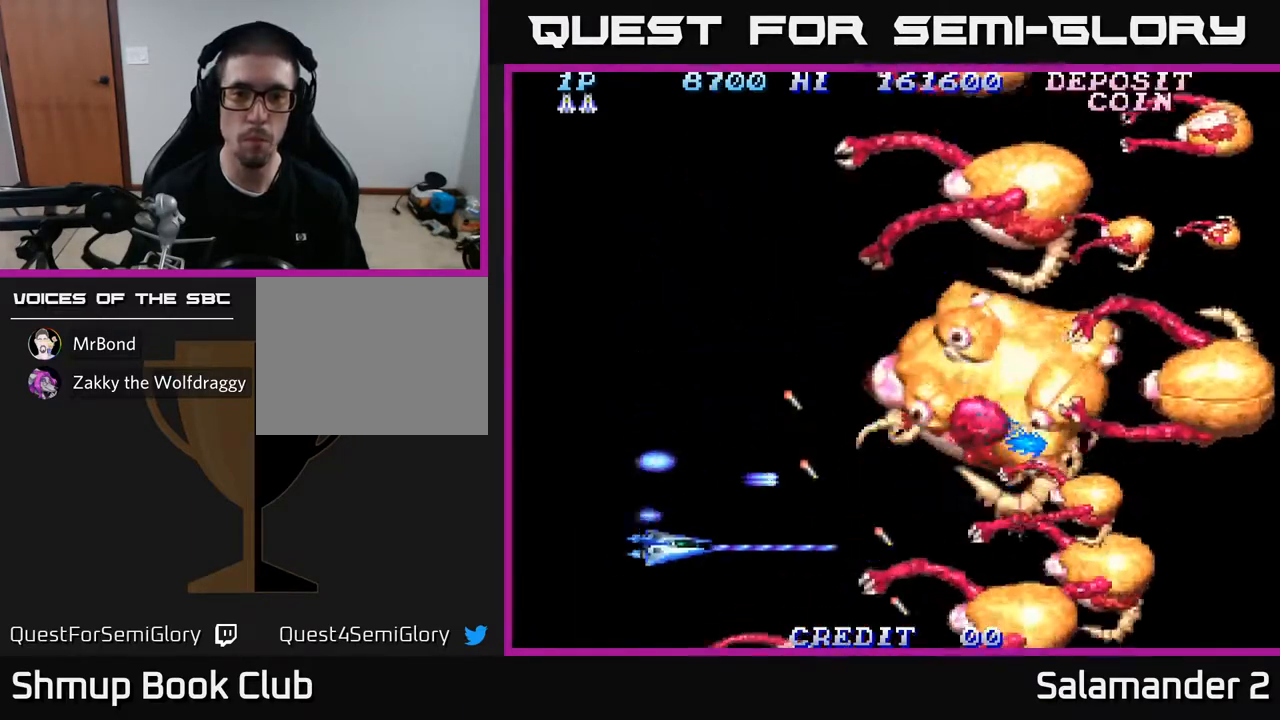
{"buttons": ["A", "DPAD_UP"], "left_stick": "center", "right_stick": "center", "events": [[183, "DPAD_DOWN", "up"], [233, "DPAD_UP", "down"]]}
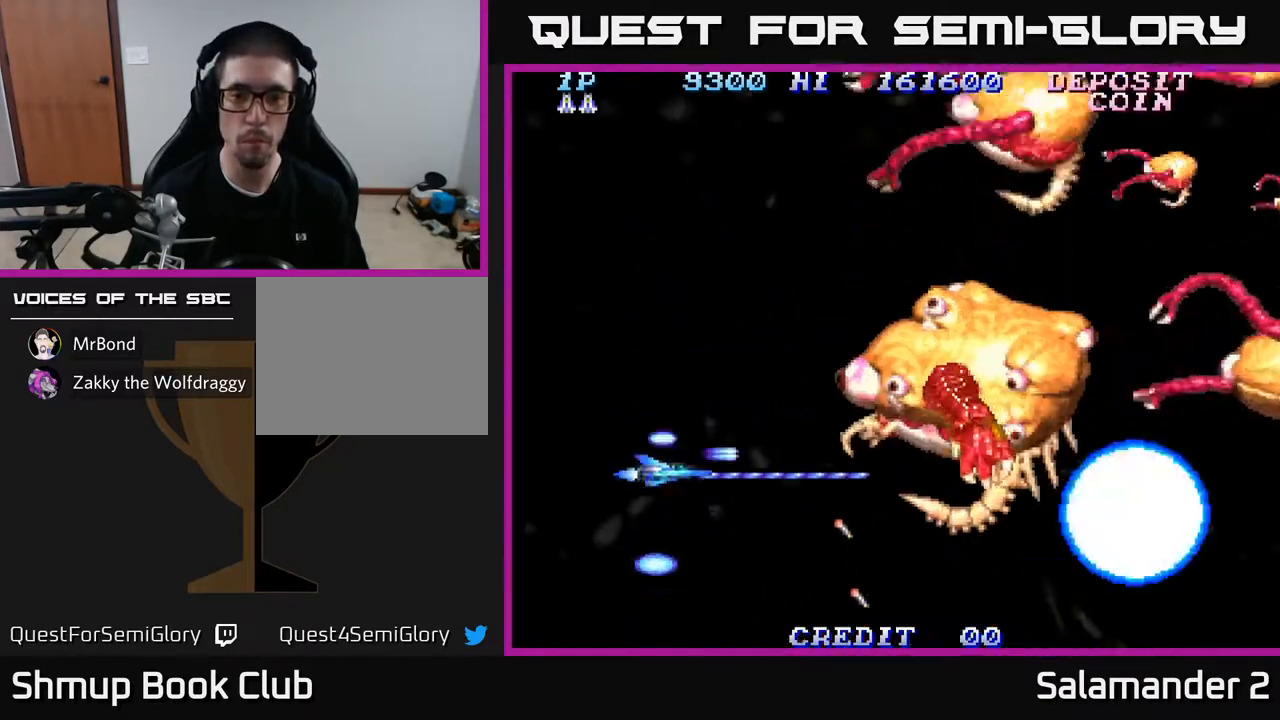
{"buttons": ["A", "DPAD_UP"], "left_stick": "center", "right_stick": "center", "events": []}
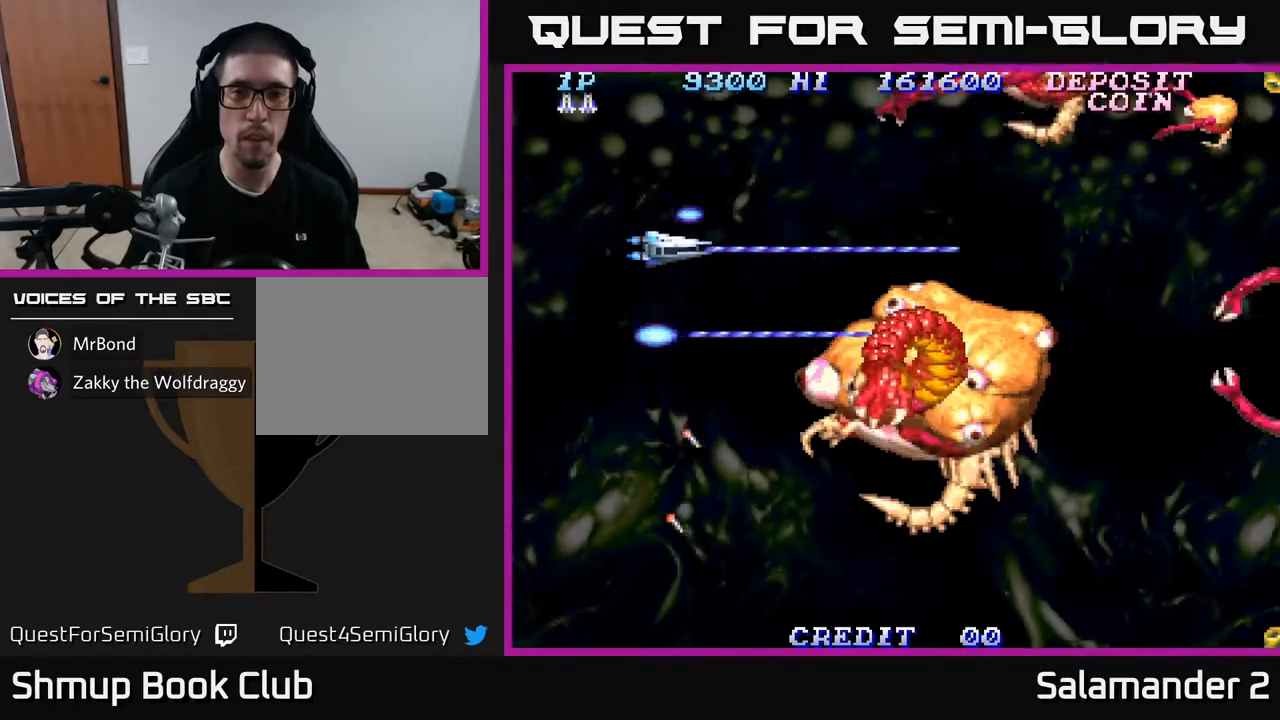
{"buttons": ["A", "DPAD_DOWN"], "left_stick": "center", "right_stick": "center", "events": [[183, "DPAD_LEFT", "down"], [217, "DPAD_UP", "up"], [267, "DPAD_DOWN", "down"], [317, "DPAD_LEFT", "up"]]}
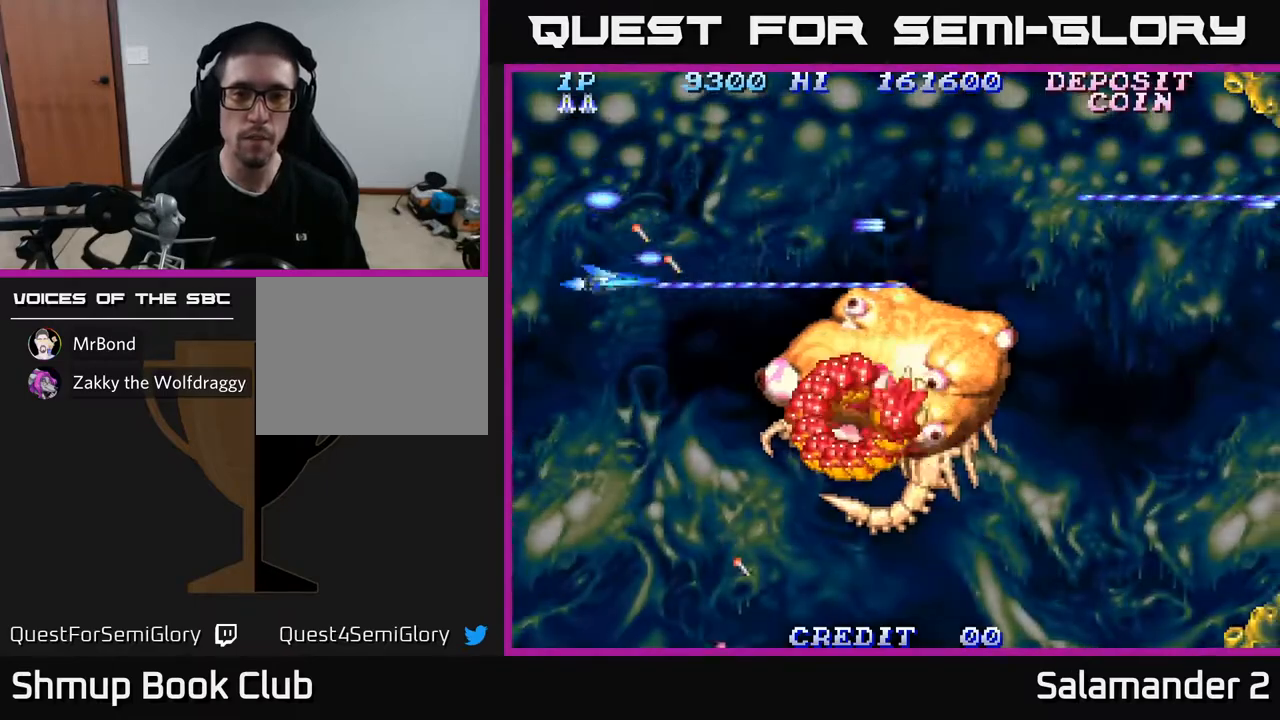
{"buttons": ["A", "DPAD_LEFT"], "left_stick": "center", "right_stick": "center", "events": [[200, "DPAD_LEFT", "down"], [317, "DPAD_DOWN", "up"]]}
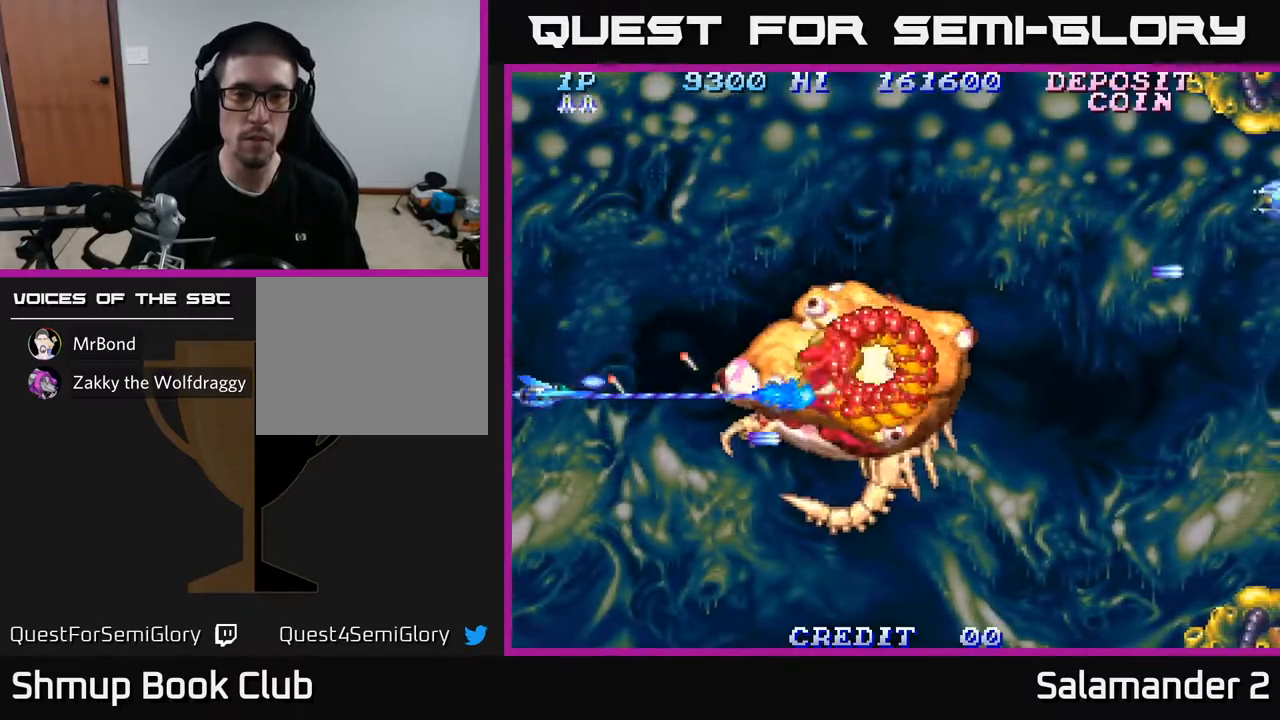
{"buttons": ["A", "DPAD_UP"], "left_stick": "center", "right_stick": "center", "events": [[283, "DPAD_LEFT", "up"], [300, "DPAD_UP", "down"]]}
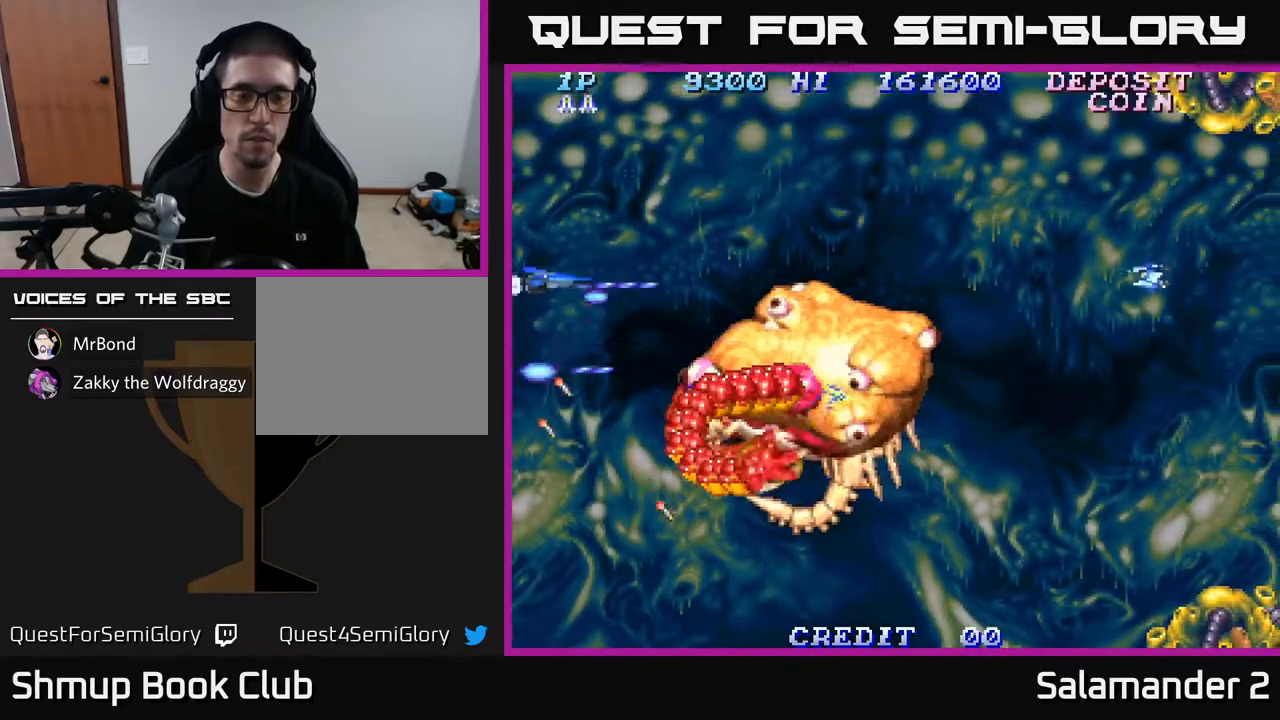
{"buttons": ["A"], "left_stick": "center", "right_stick": "center", "events": [[300, "DPAD_UP", "up"]]}
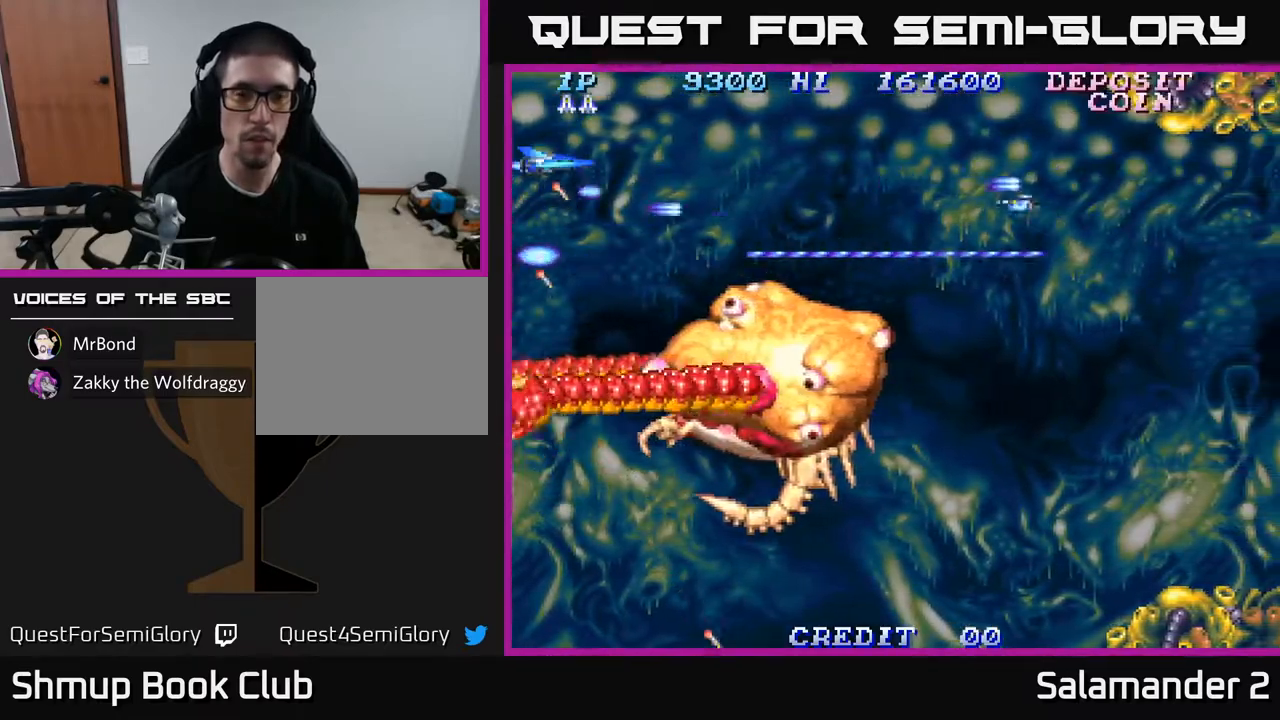
{"buttons": ["A"], "left_stick": "center", "right_stick": "center", "events": []}
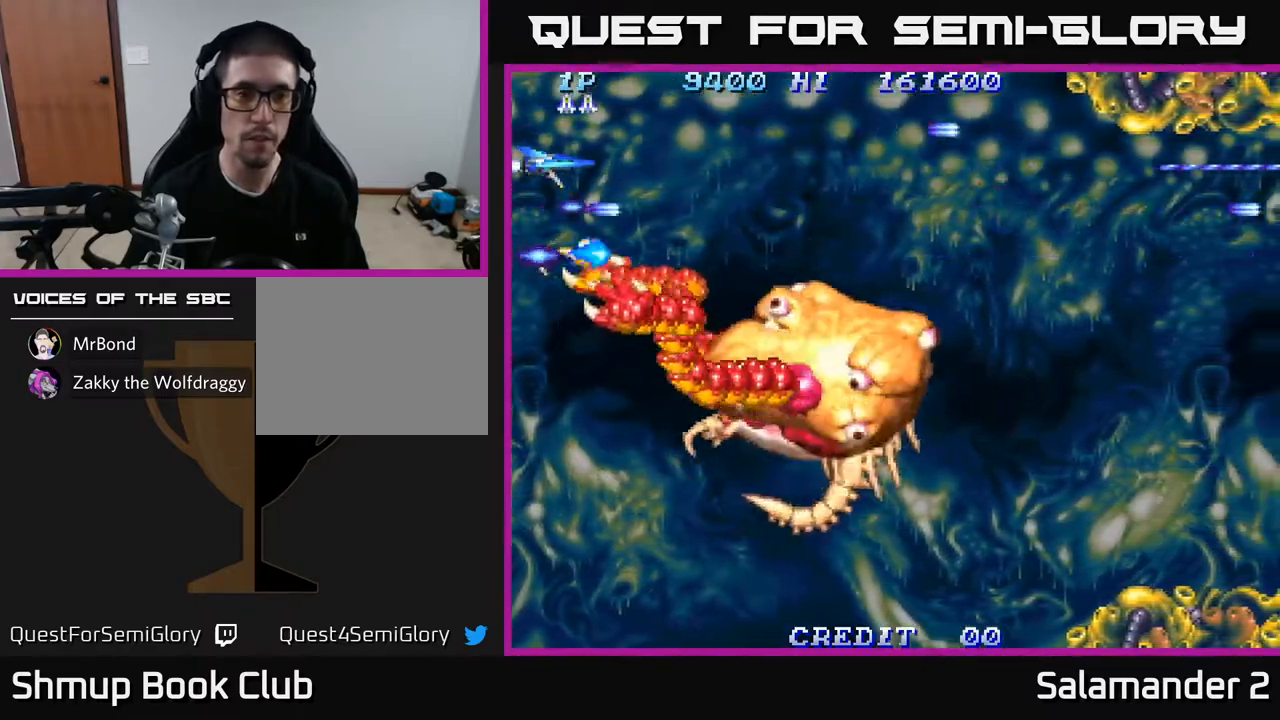
{"buttons": ["A"], "left_stick": "center", "right_stick": "center", "events": [[217, "DPAD_DOWN", "down"], [300, "DPAD_DOWN", "up"]]}
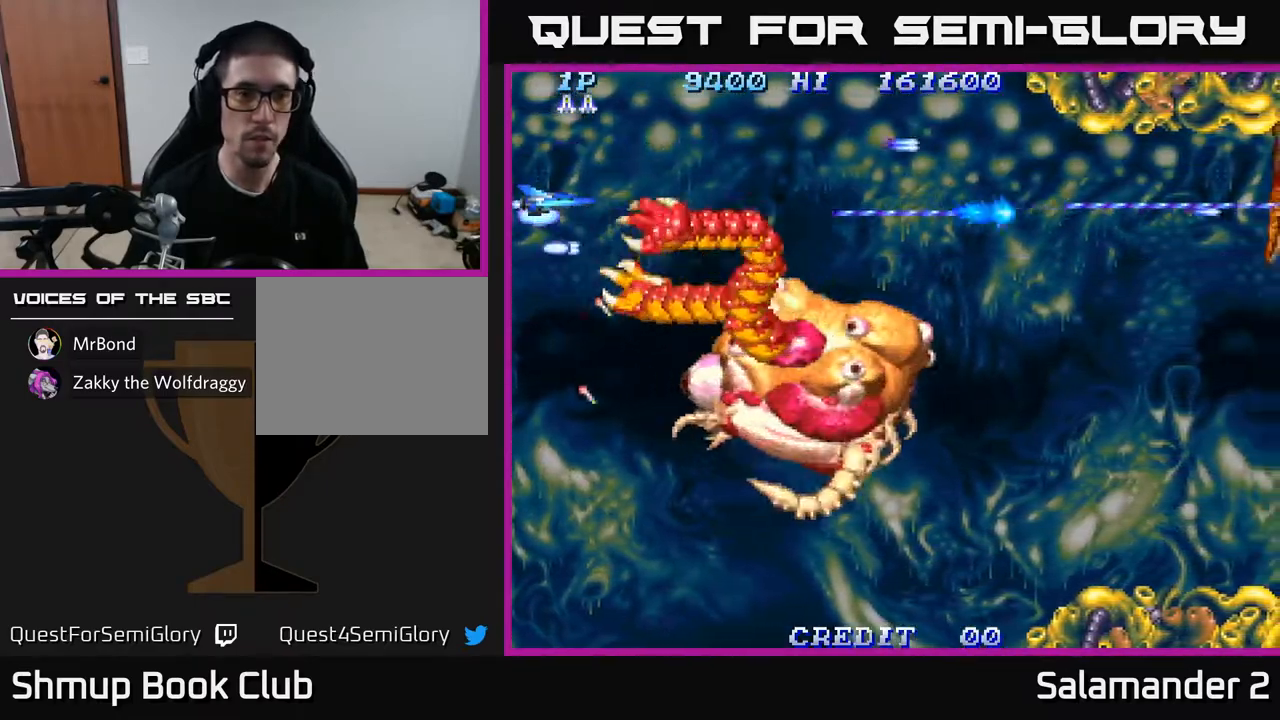
{"buttons": ["A", "DPAD_DOWN"], "left_stick": "center", "right_stick": "center", "events": [[283, "DPAD_DOWN", "down"]]}
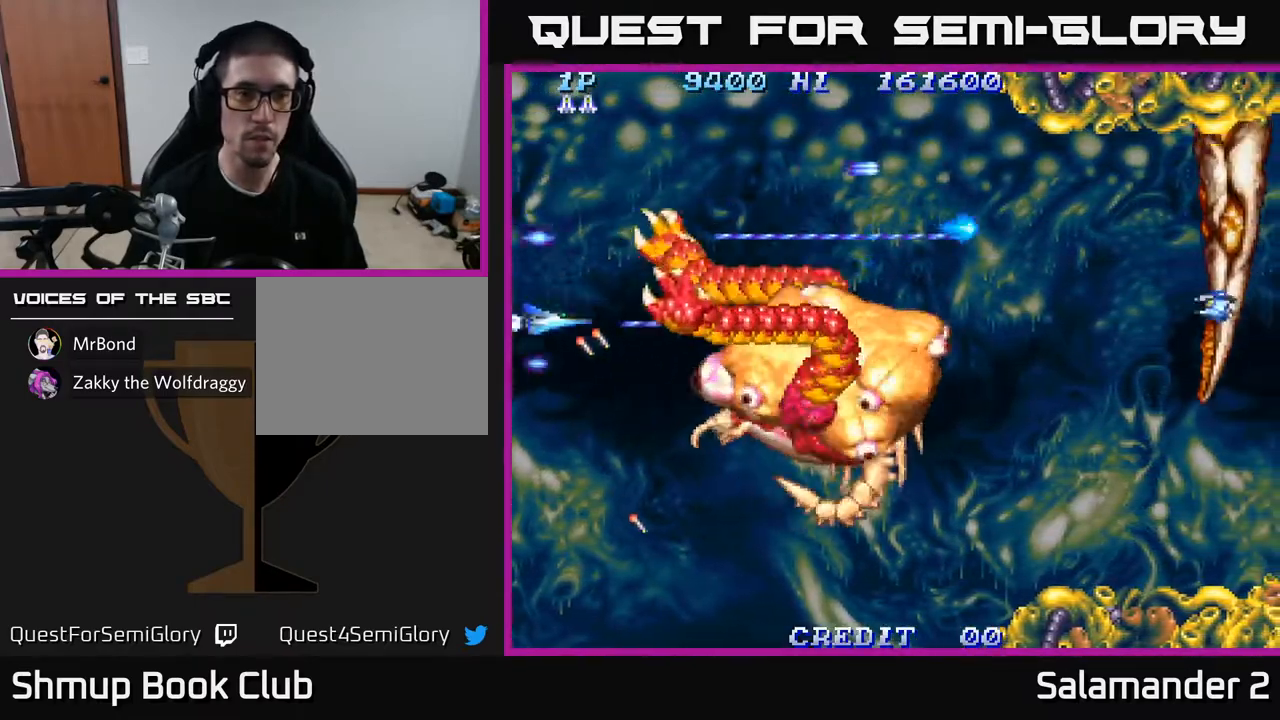
{"buttons": ["A", "DPAD_LEFT"], "left_stick": "center", "right_stick": "center", "events": [[167, "DPAD_DOWN", "up"], [167, "DPAD_RIGHT", "down"], [250, "DPAD_RIGHT", "up"], [383, "DPAD_LEFT", "down"]]}
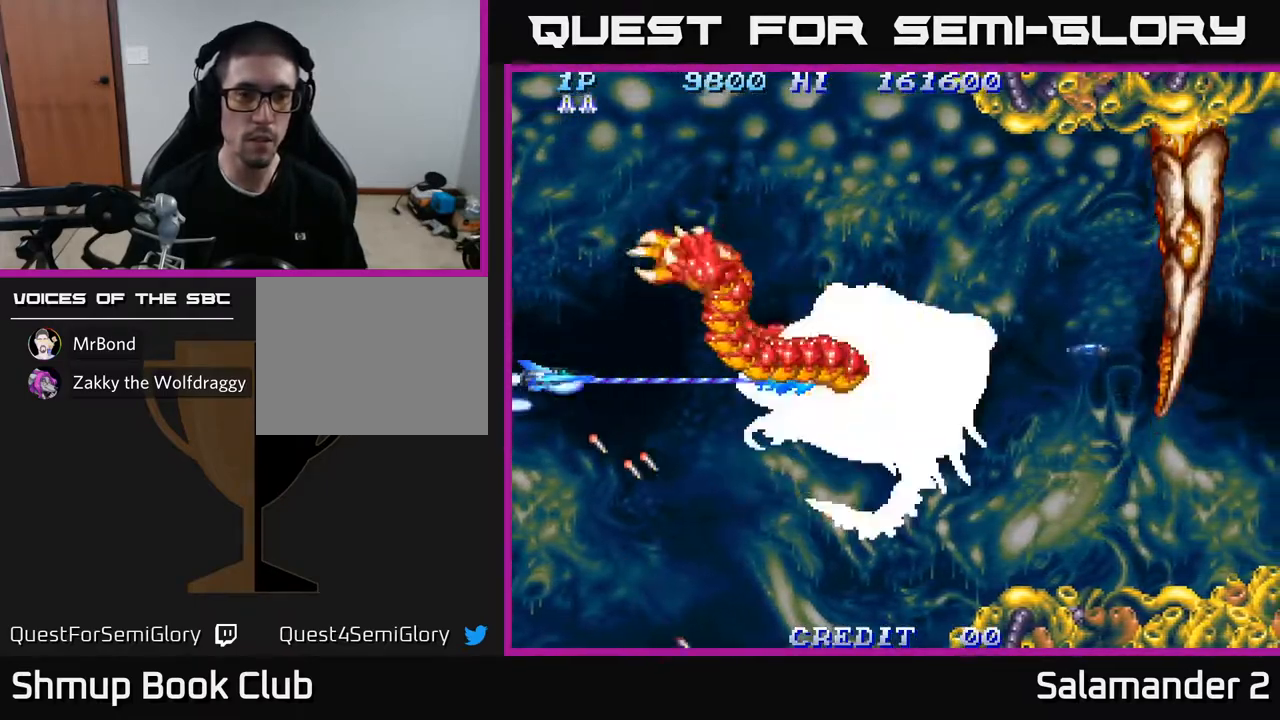
{"buttons": ["A"], "left_stick": "center", "right_stick": "center", "events": [[83, "DPAD_LEFT", "up"], [100, "DPAD_RIGHT", "down"], [283, "DPAD_RIGHT", "up"], [333, "DPAD_LEFT", "down"], [417, "DPAD_LEFT", "up"]]}
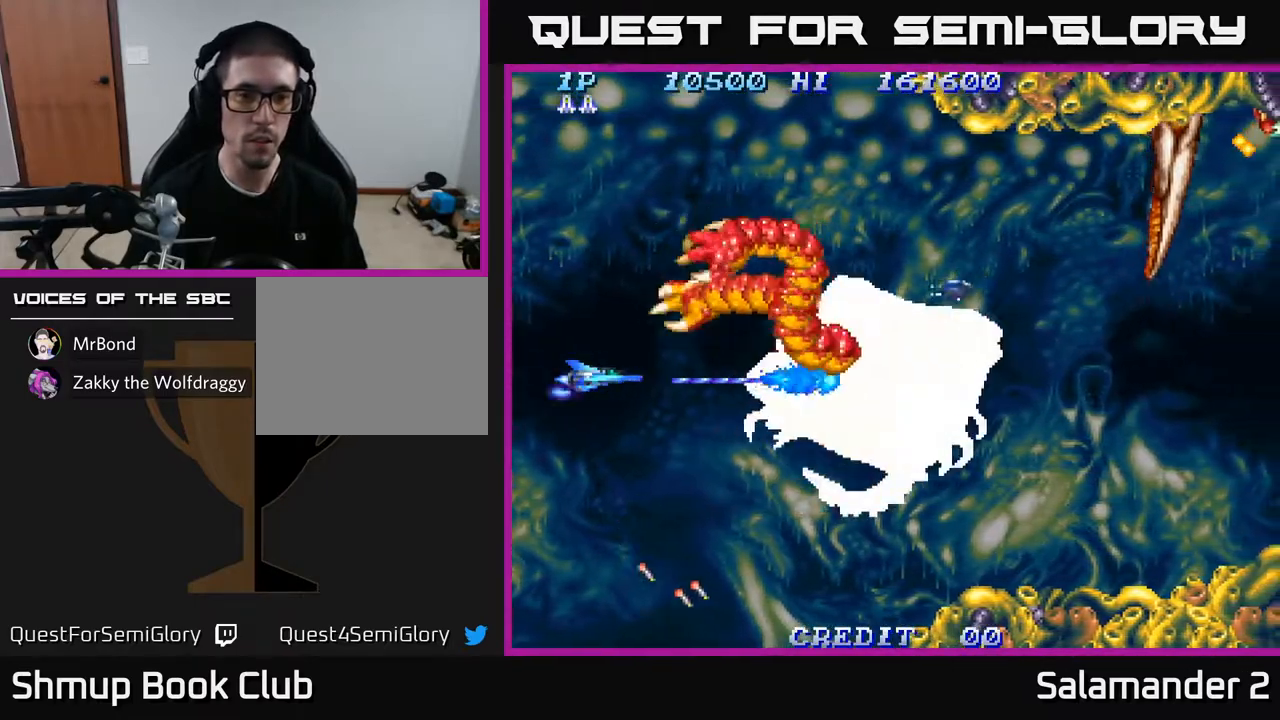
{"buttons": ["A"], "left_stick": "center", "right_stick": "center", "events": []}
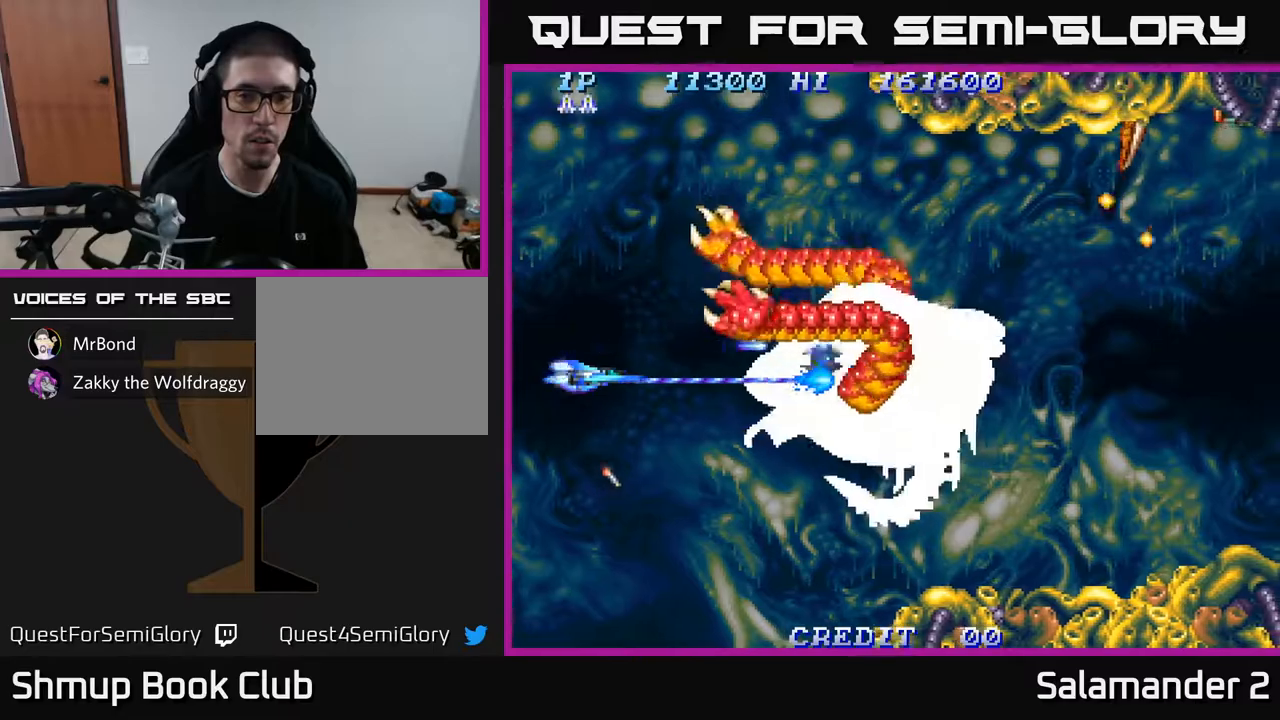
{"buttons": ["A"], "left_stick": "center", "right_stick": "center", "events": [[283, "DPAD_RIGHT", "down"], [383, "DPAD_RIGHT", "up"]]}
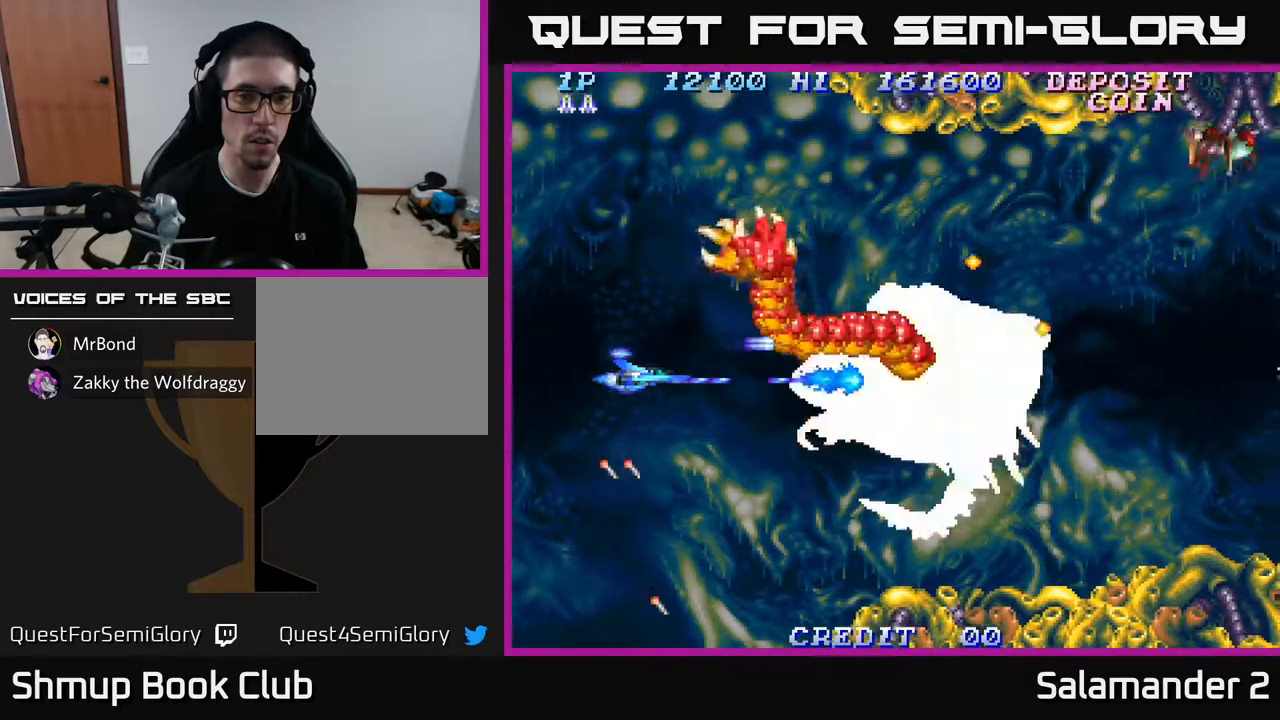
{"buttons": ["A"], "left_stick": "center", "right_stick": "center", "events": []}
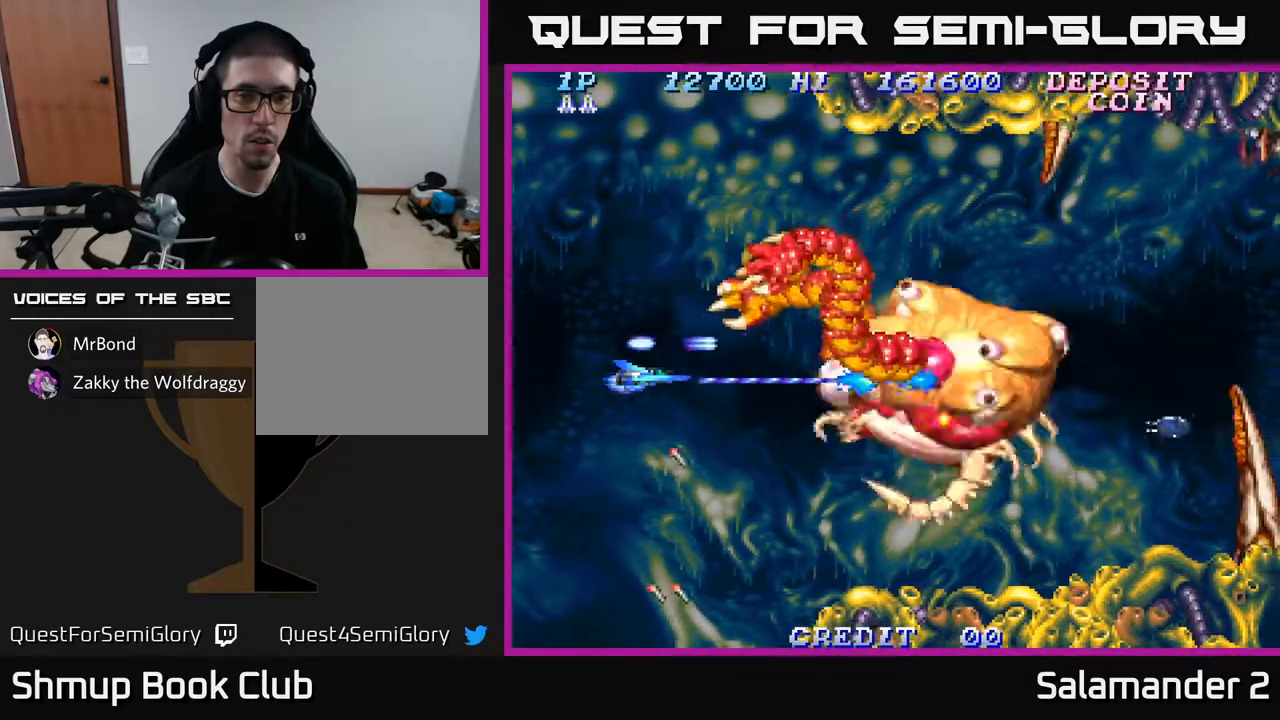
{"buttons": ["A", "DPAD_LEFT"], "left_stick": "center", "right_stick": "center", "events": [[483, "DPAD_LEFT", "down"]]}
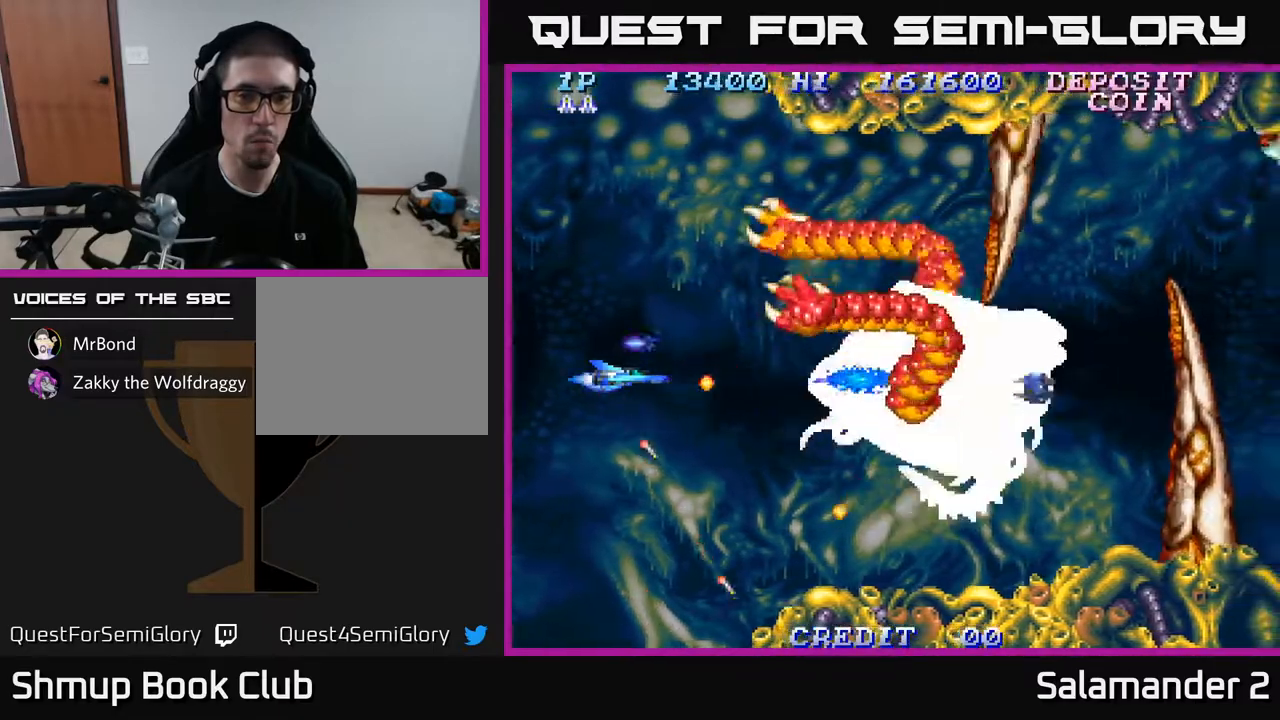
{"buttons": ["A", "DPAD_RIGHT"], "left_stick": "center", "right_stick": "center", "events": [[83, "DPAD_LEFT", "up"], [350, "DPAD_RIGHT", "down"]]}
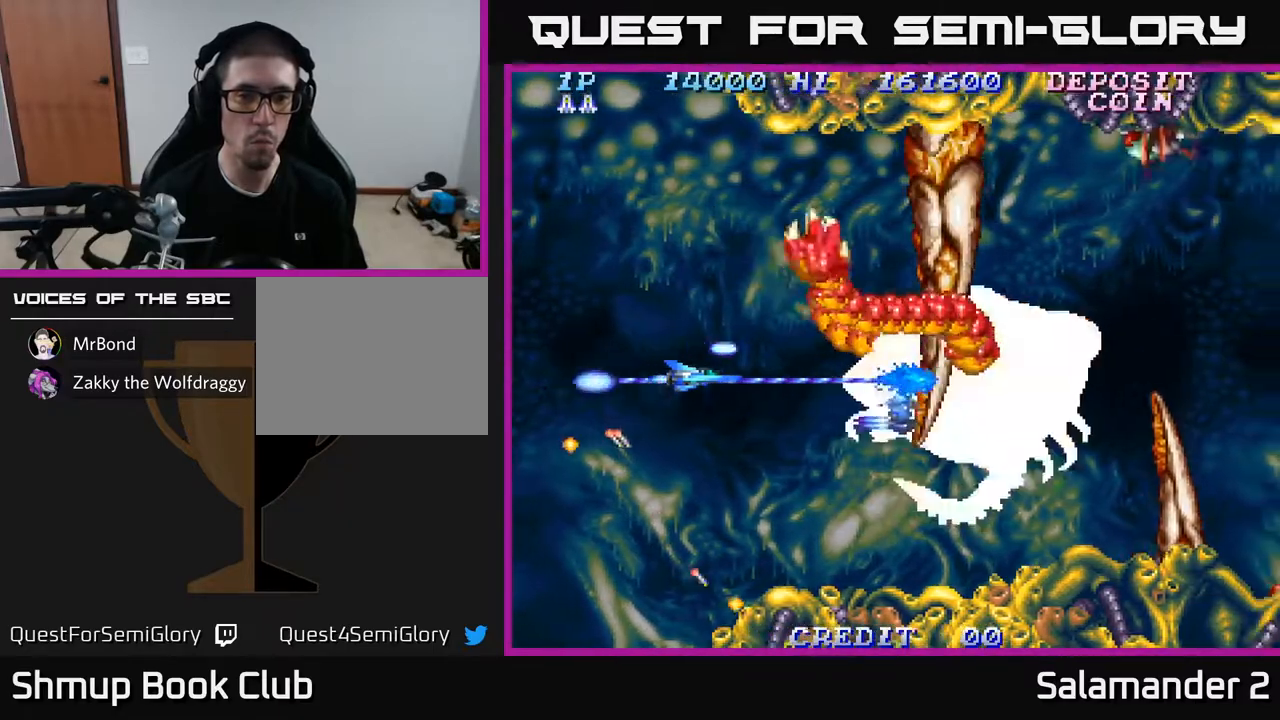
{"buttons": ["A"], "left_stick": "center", "right_stick": "center", "events": [[83, "DPAD_RIGHT", "up"]]}
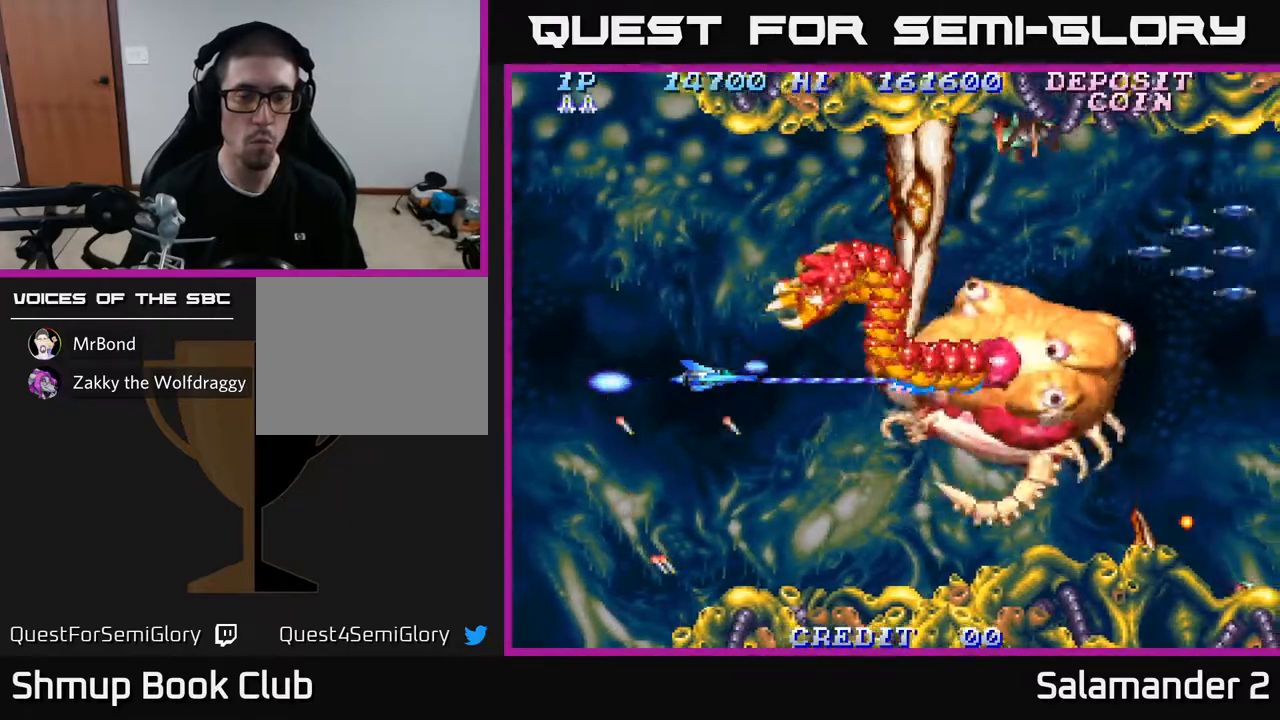
{"buttons": ["A"], "left_stick": "center", "right_stick": "center", "events": []}
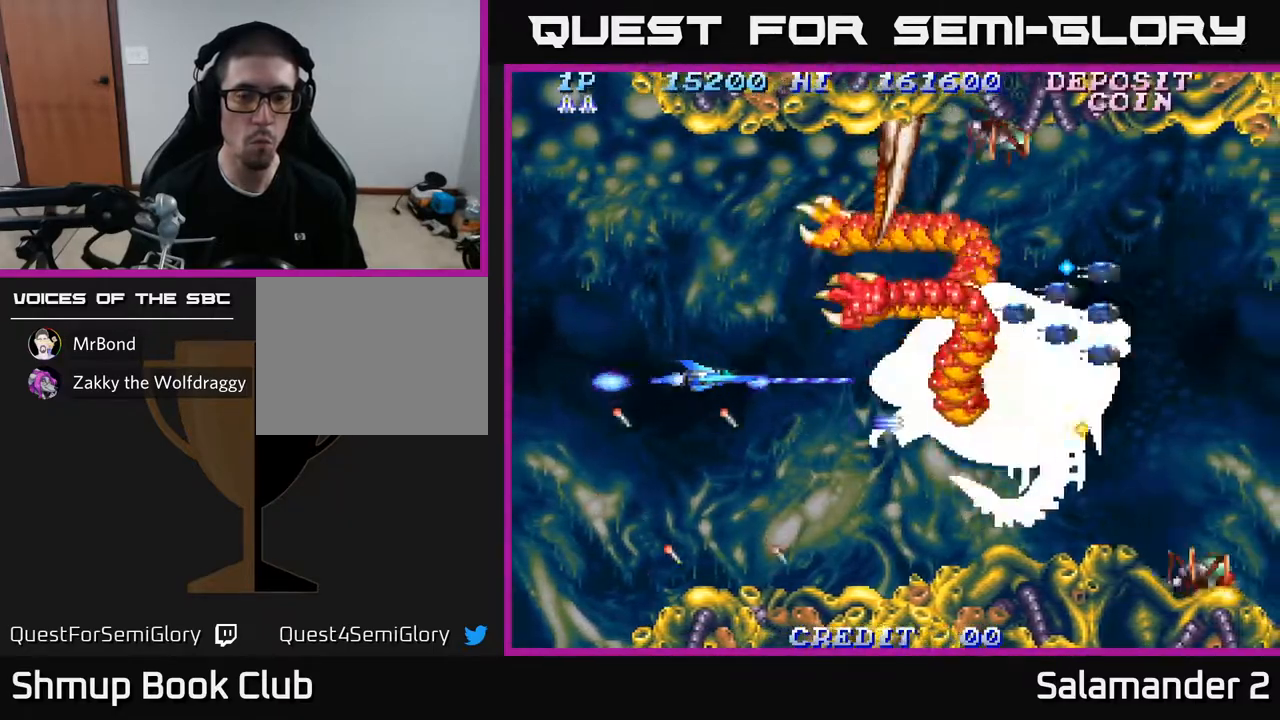
{"buttons": ["A"], "left_stick": "center", "right_stick": "center", "events": []}
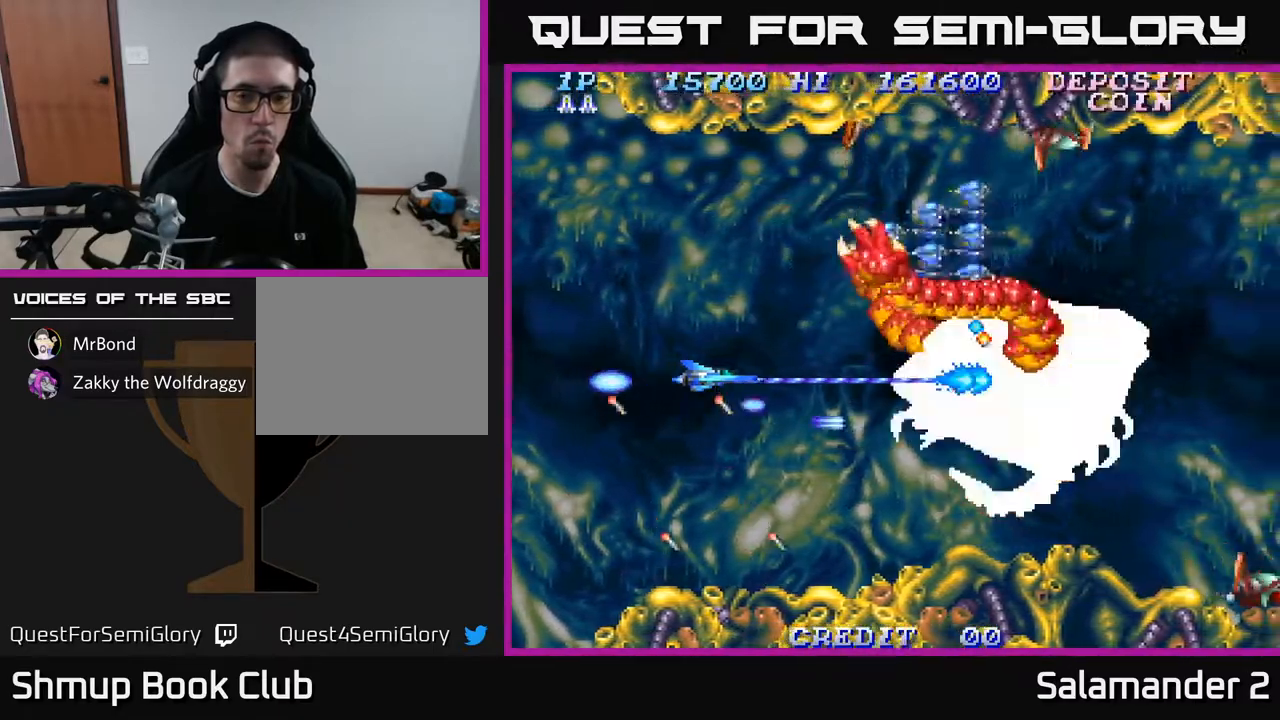
{"buttons": ["A", "DPAD_DOWN"], "left_stick": "center", "right_stick": "center", "events": [[133, "DPAD_UP", "down"], [150, "DPAD_LEFT", "down"], [267, "DPAD_LEFT", "up"], [433, "DPAD_UP", "up"], [450, "DPAD_DOWN", "down"]]}
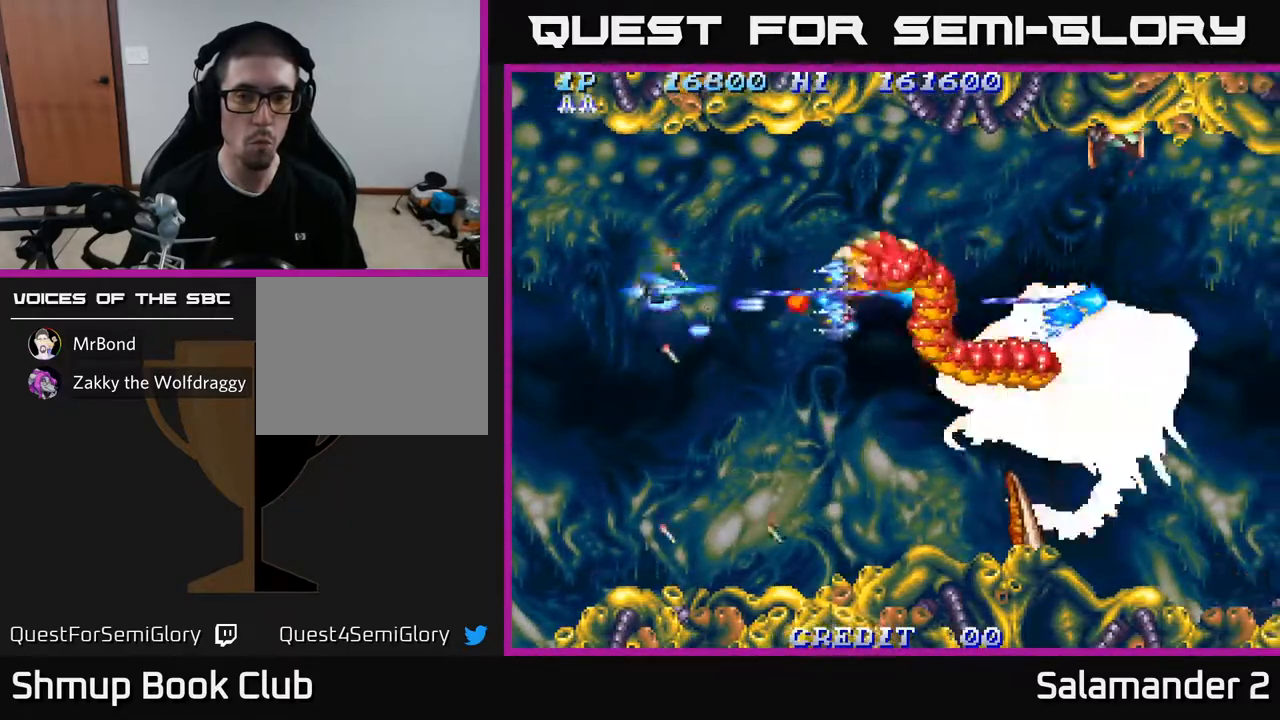
{"buttons": ["A", "DPAD_RIGHT"], "left_stick": "center", "right_stick": "center", "events": [[167, "DPAD_RIGHT", "down"], [283, "DPAD_DOWN", "up"]]}
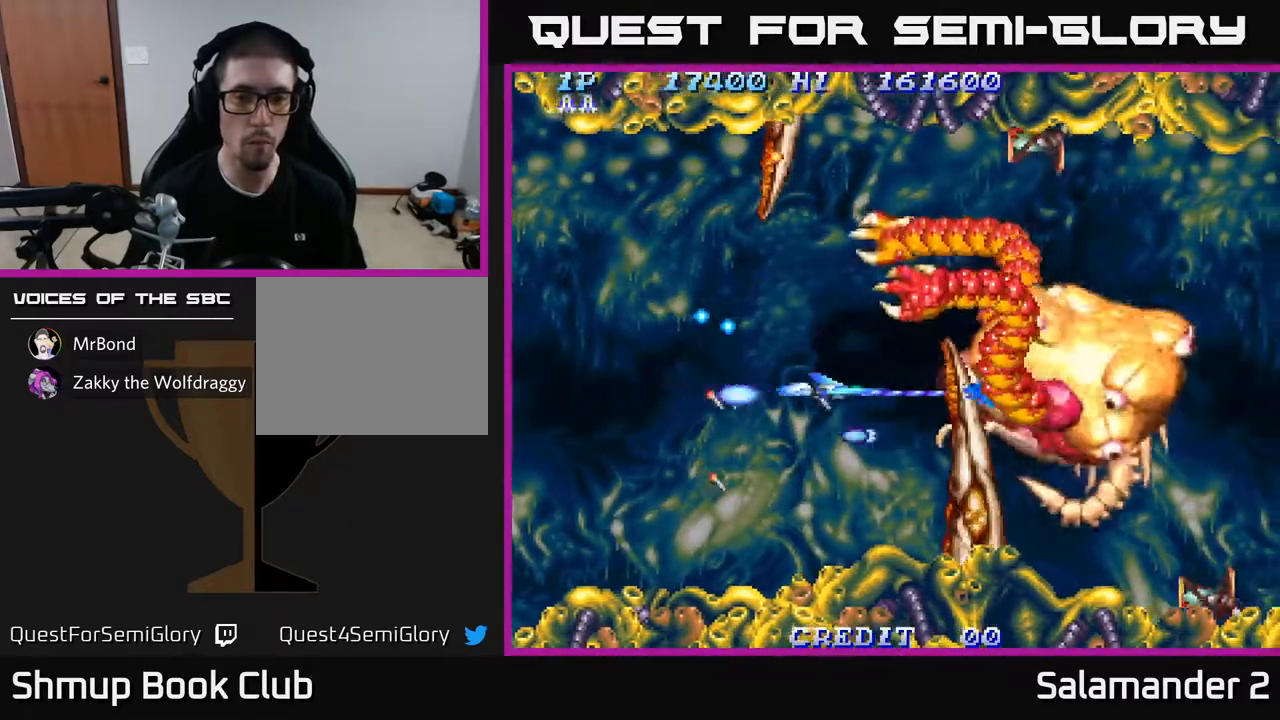
{"buttons": ["A"], "left_stick": "center", "right_stick": "center", "events": [[67, "DPAD_RIGHT", "up"], [117, "DPAD_LEFT", "down"], [183, "DPAD_LEFT", "up"]]}
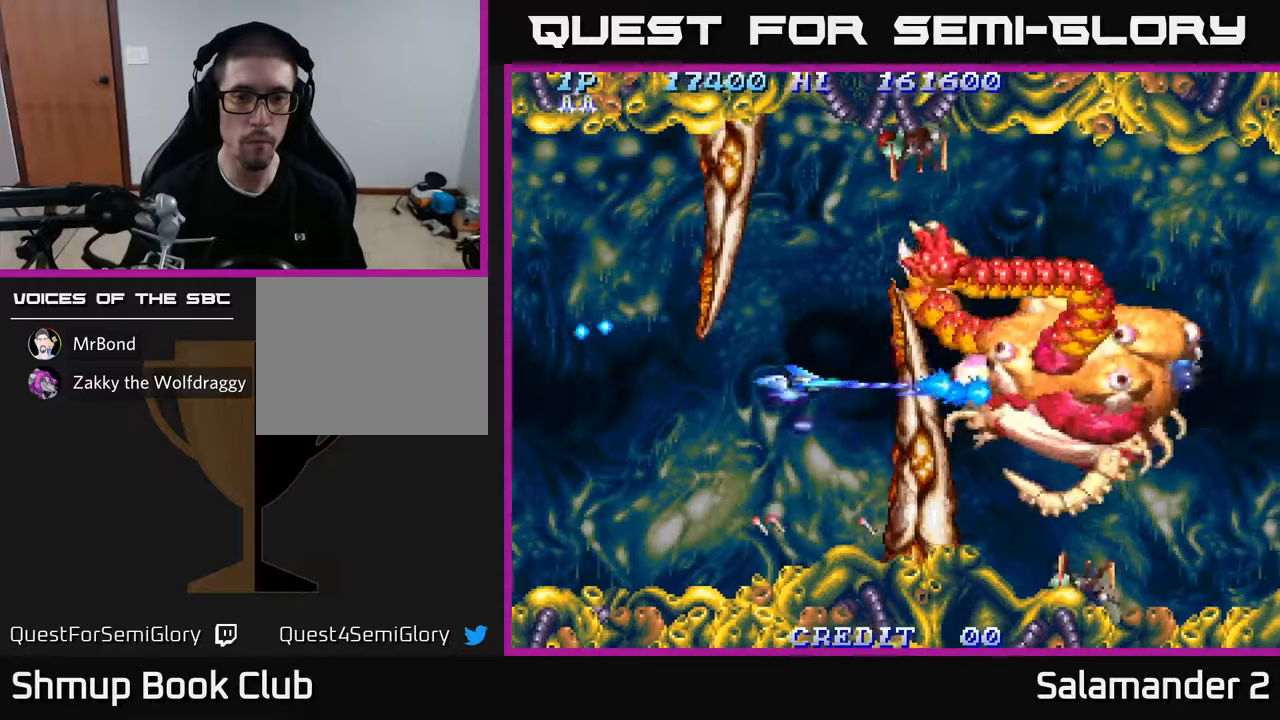
{"buttons": ["A"], "left_stick": "center", "right_stick": "center", "events": [[17, "DPAD_UP", "down"], [67, "DPAD_LEFT", "down"], [67, "DPAD_UP", "up"], [83, "DPAD_LEFT", "up"]]}
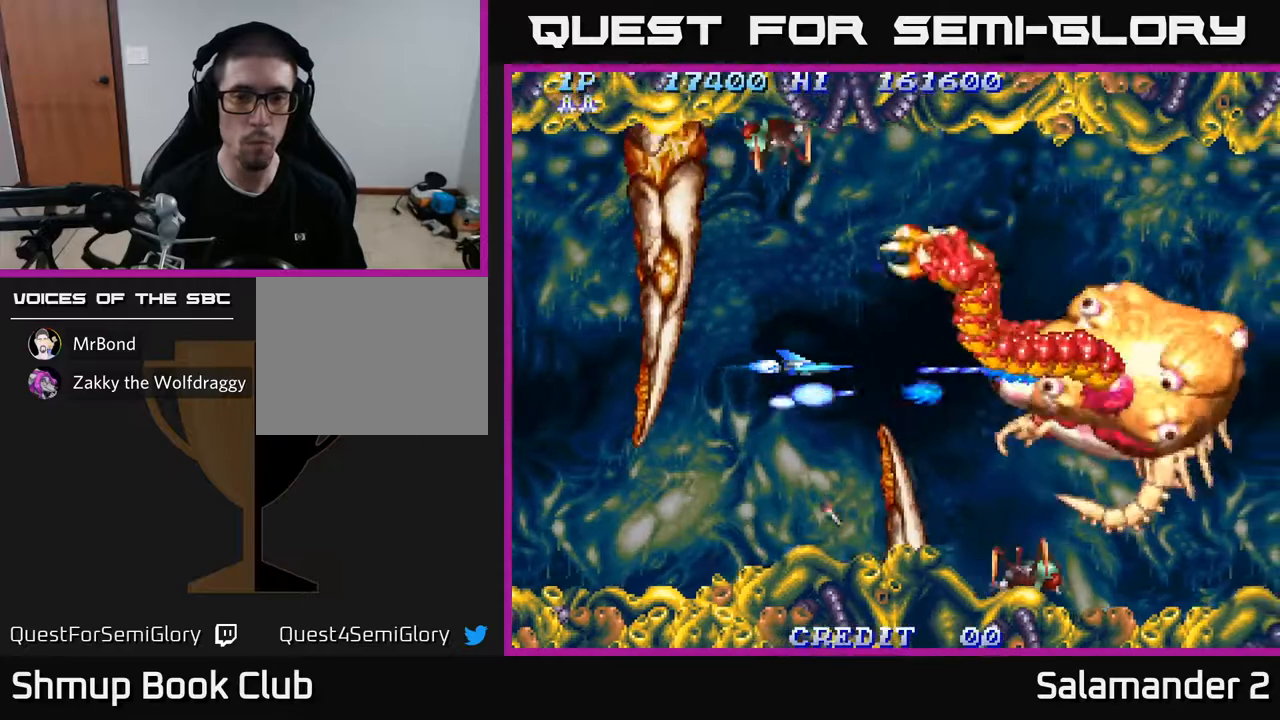
{"buttons": ["A"], "left_stick": "center", "right_stick": "center", "events": []}
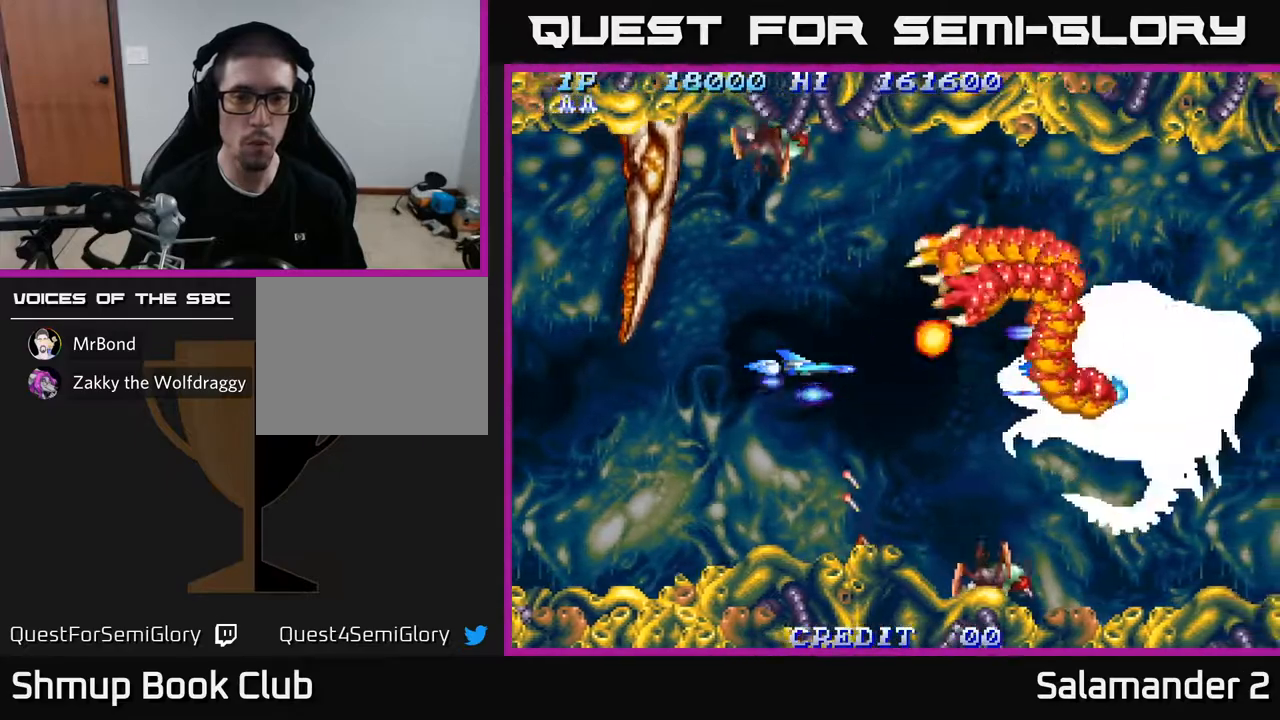
{"buttons": ["A"], "left_stick": "center", "right_stick": "center", "events": []}